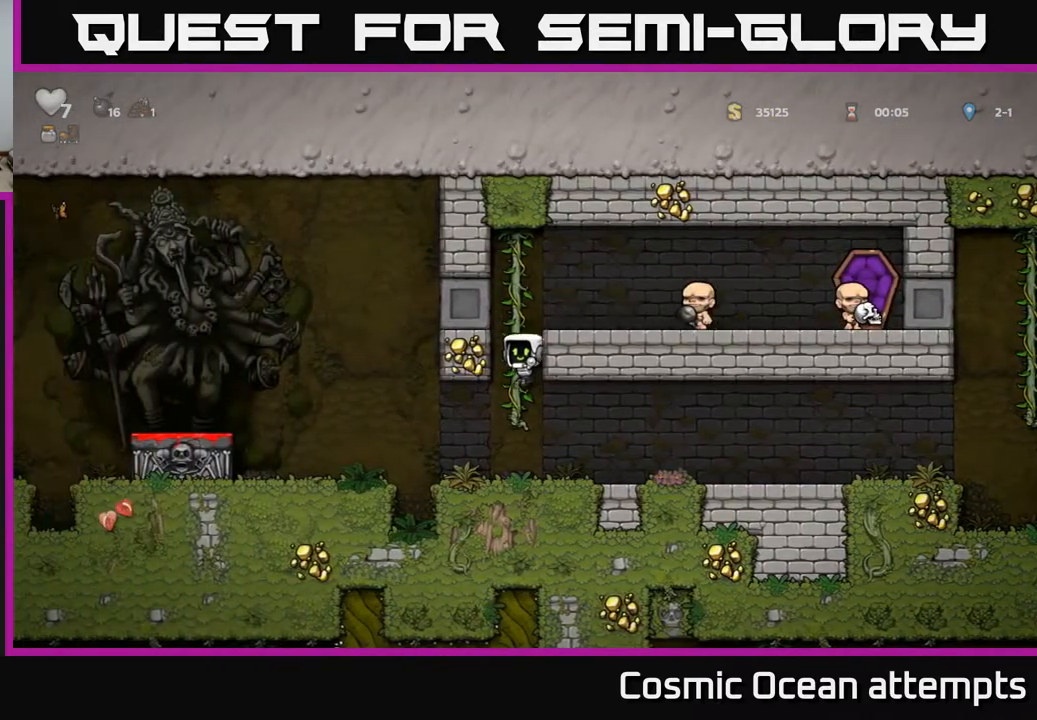
Gameplay with a controller (Xbox layout); each line is a JSON object with the inputs held at the frame after it. "events" lists button and stick changes between this image and that frame as [ms after this image, input, new state], when the widget could be followed in between. Not read: left_stick.
{"buttons": ["A", "DPAD_LEFT"], "right_stick": "center", "events": [[133, "DPAD_LEFT", "down"], [300, "A", "down"]]}
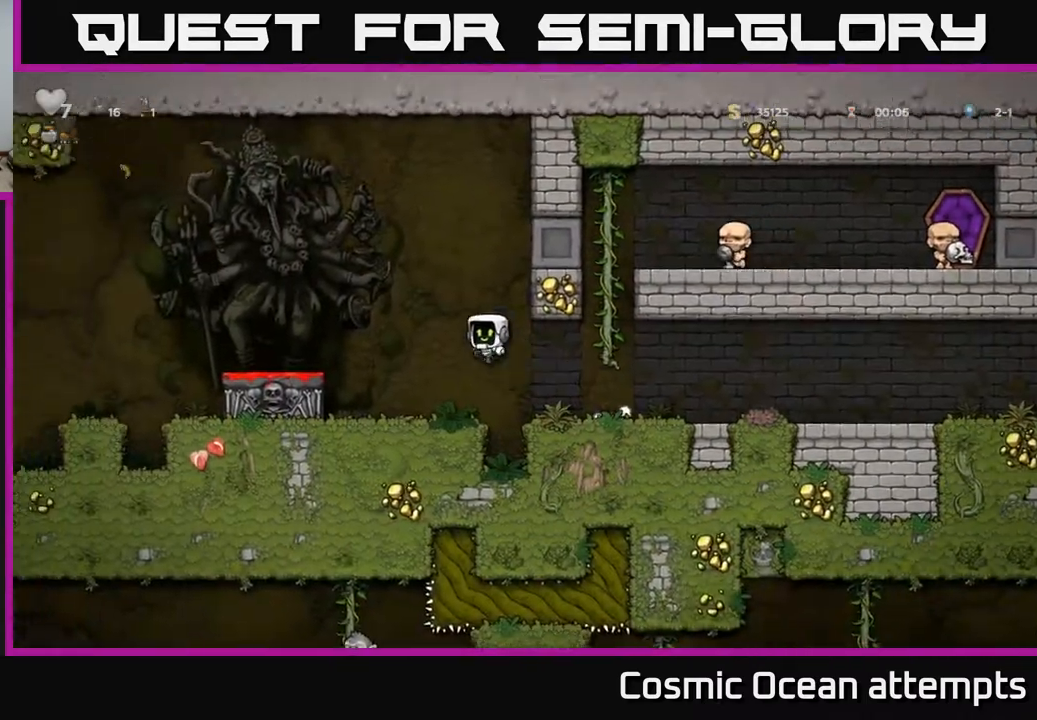
{"buttons": ["A", "DPAD_LEFT"], "right_stick": "center", "events": [[67, "A", "up"], [400, "A", "down"]]}
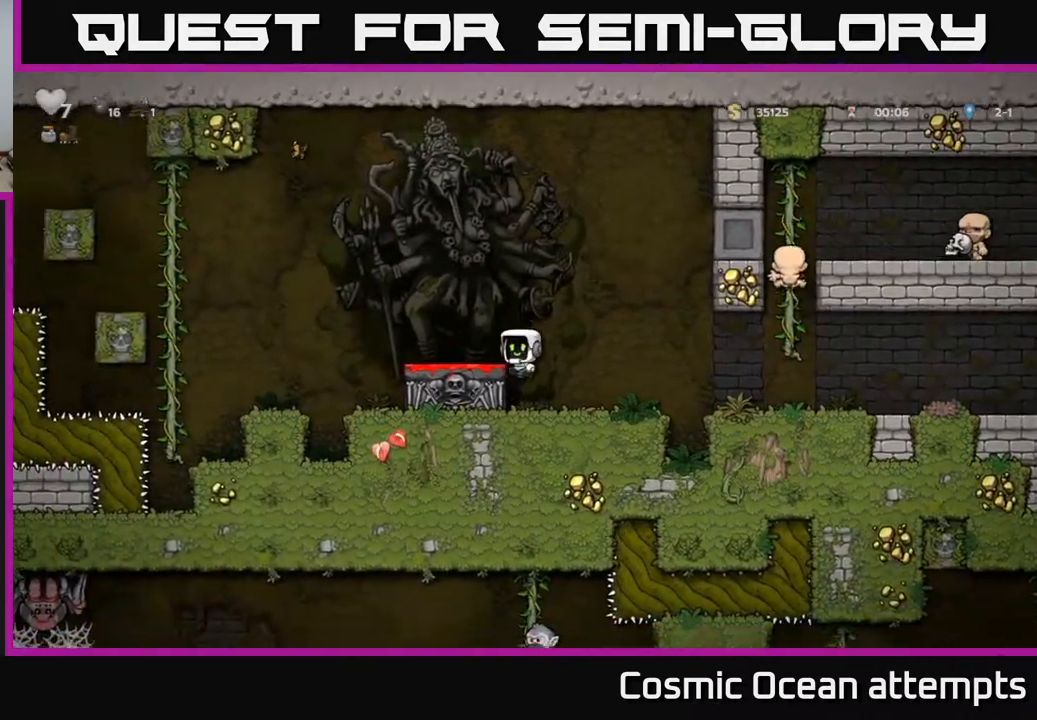
{"buttons": [], "right_stick": "center", "events": [[67, "A", "up"], [200, "DPAD_LEFT", "up"]]}
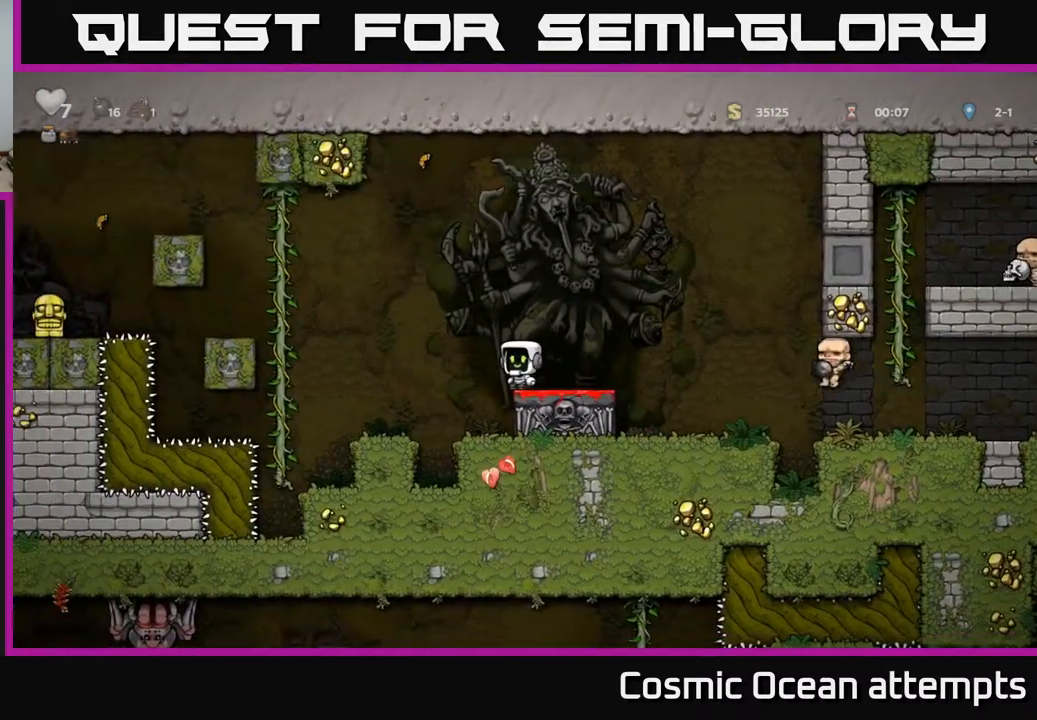
{"buttons": [], "right_stick": "center", "events": [[67, "DPAD_RIGHT", "down"], [117, "DPAD_RIGHT", "up"]]}
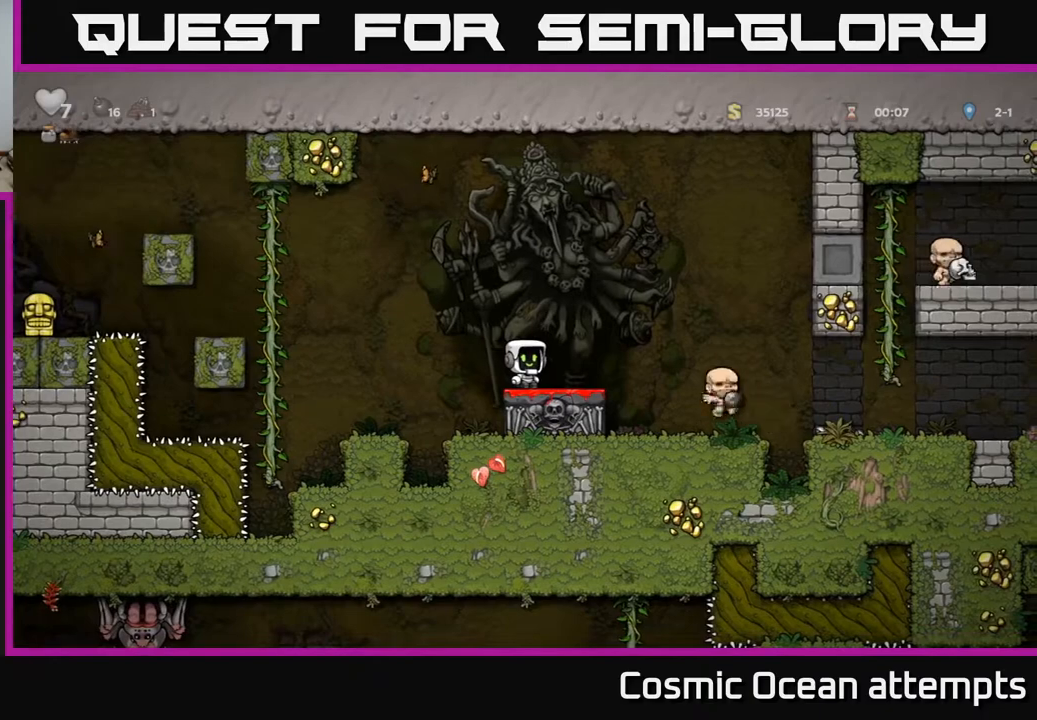
{"buttons": [], "right_stick": "center", "events": []}
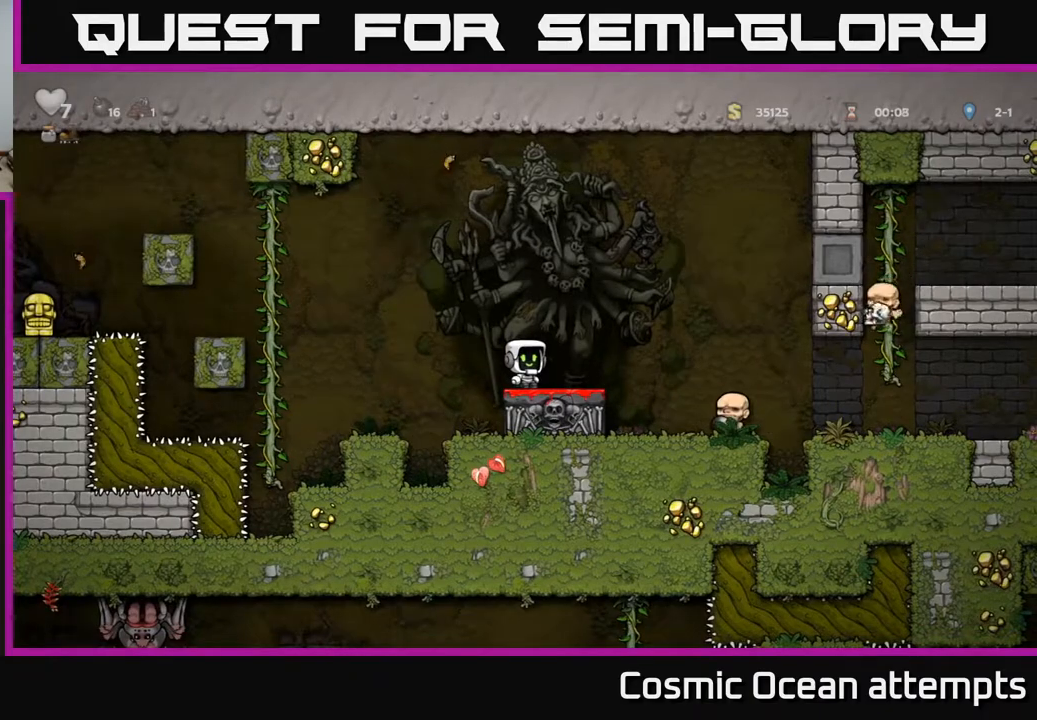
{"buttons": ["DPAD_RIGHT"], "right_stick": "center", "events": [[133, "DPAD_RIGHT", "down"]]}
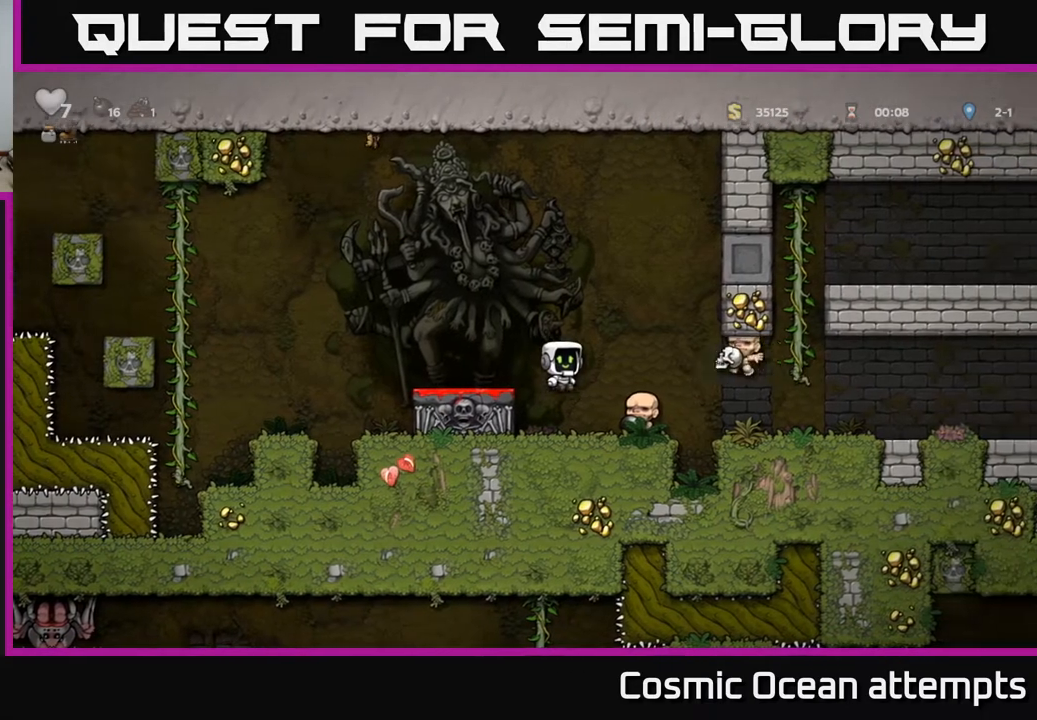
{"buttons": ["X", "DPAD_DOWN"], "right_stick": "center", "events": [[33, "DPAD_RIGHT", "up"], [333, "DPAD_DOWN", "down"], [333, "DPAD_RIGHT", "down"], [350, "DPAD_RIGHT", "up"], [417, "X", "down"]]}
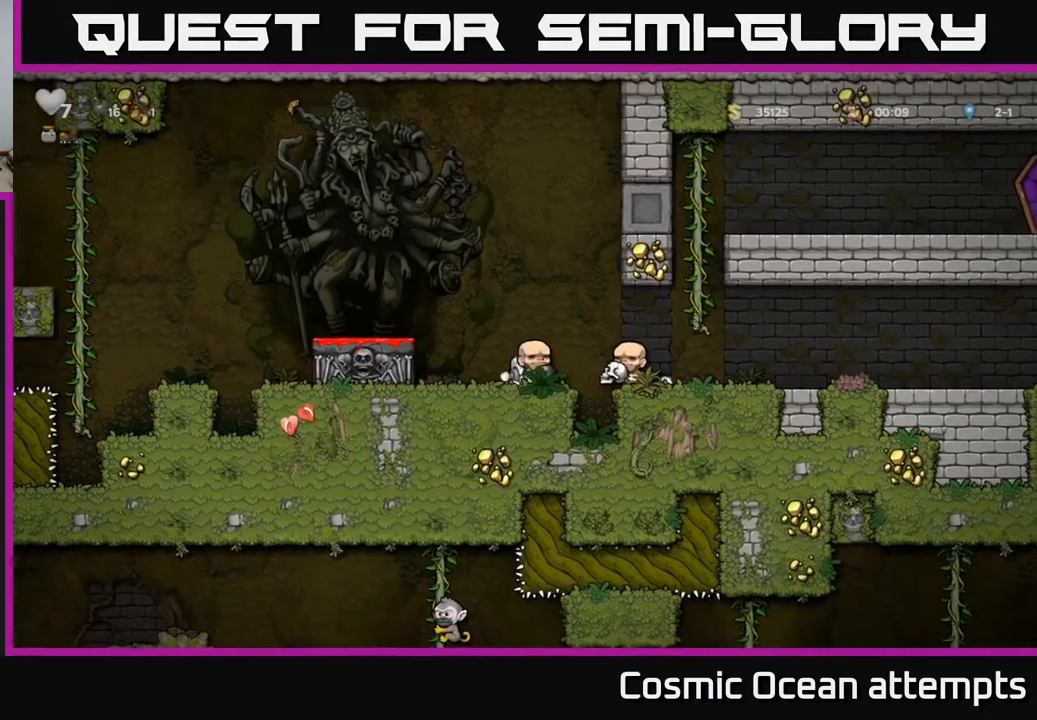
{"buttons": ["DPAD_DOWN"], "right_stick": "center", "events": [[33, "X", "up"], [50, "DPAD_DOWN", "up"], [67, "DPAD_LEFT", "down"], [83, "A", "down"], [217, "A", "up"], [317, "DPAD_LEFT", "up"], [333, "DPAD_DOWN", "down"]]}
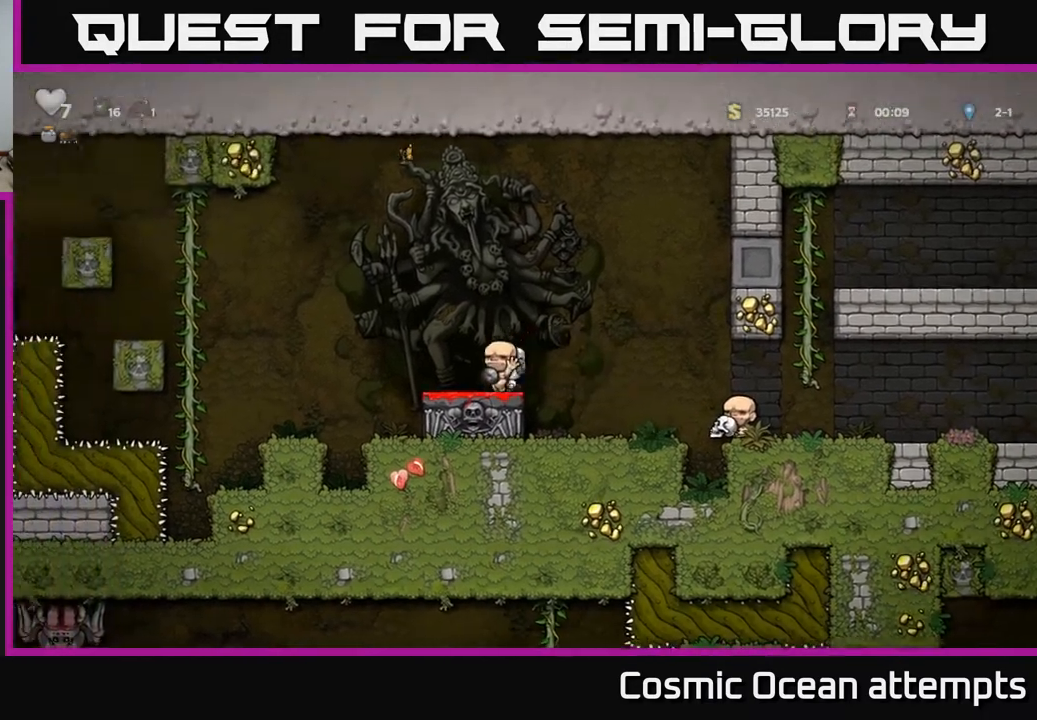
{"buttons": [], "right_stick": "center", "events": [[50, "X", "down"], [133, "DPAD_DOWN", "up"], [150, "A", "down"], [150, "X", "up"], [500, "A", "up"]]}
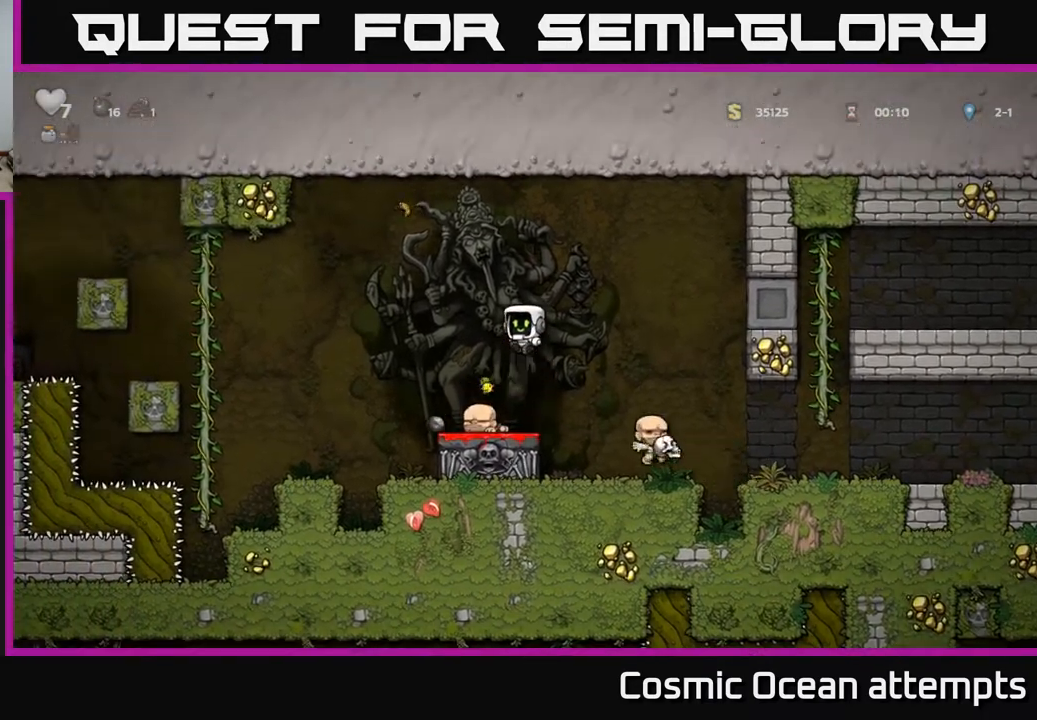
{"buttons": ["DPAD_LEFT"], "right_stick": "center", "events": [[467, "DPAD_LEFT", "down"]]}
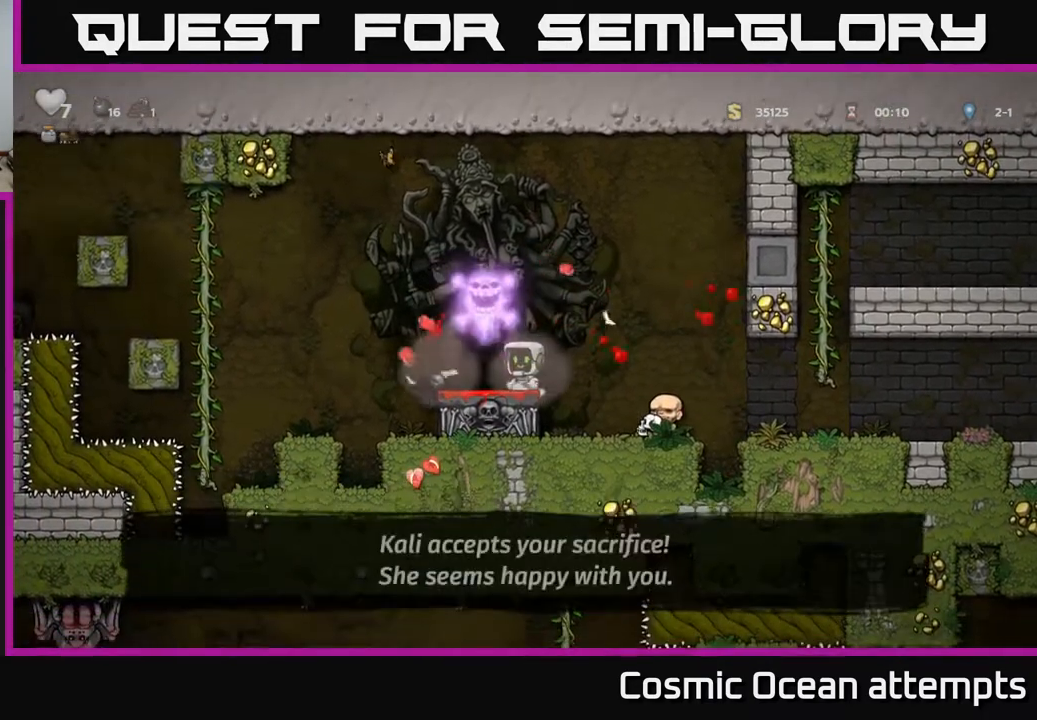
{"buttons": [], "right_stick": "center", "events": [[83, "DPAD_LEFT", "up"], [117, "DPAD_RIGHT", "down"], [250, "A", "down"], [300, "A", "up"], [483, "DPAD_RIGHT", "up"]]}
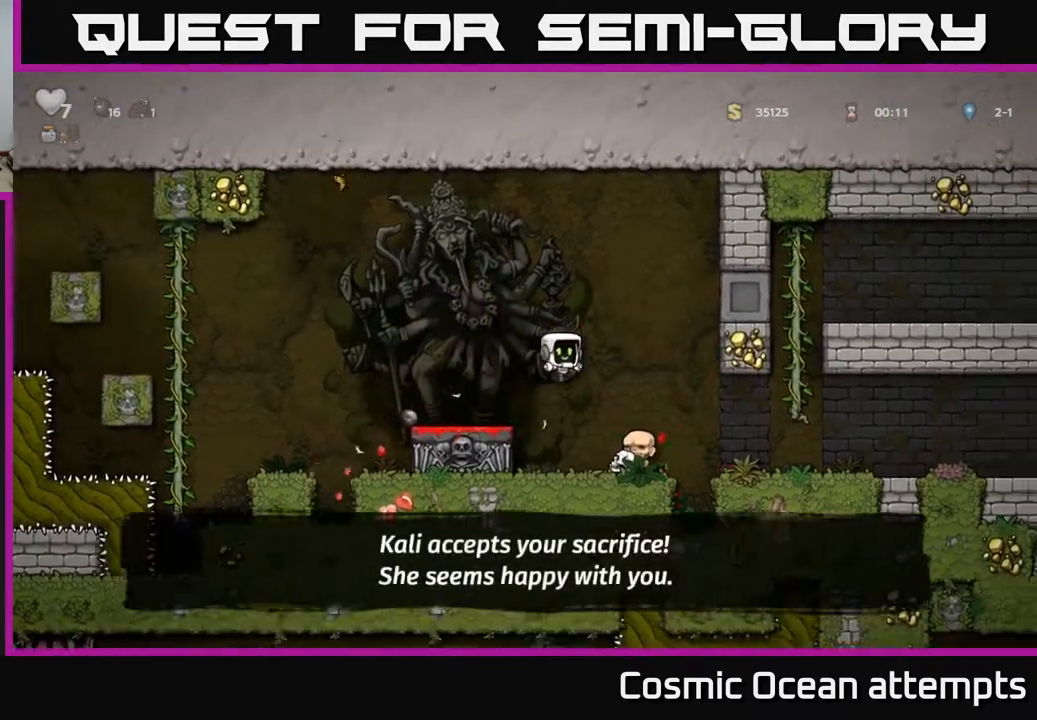
{"buttons": ["X", "DPAD_DOWN"], "right_stick": "center", "events": [[150, "DPAD_RIGHT", "down"], [217, "DPAD_RIGHT", "up"], [267, "DPAD_DOWN", "down"], [417, "X", "down"]]}
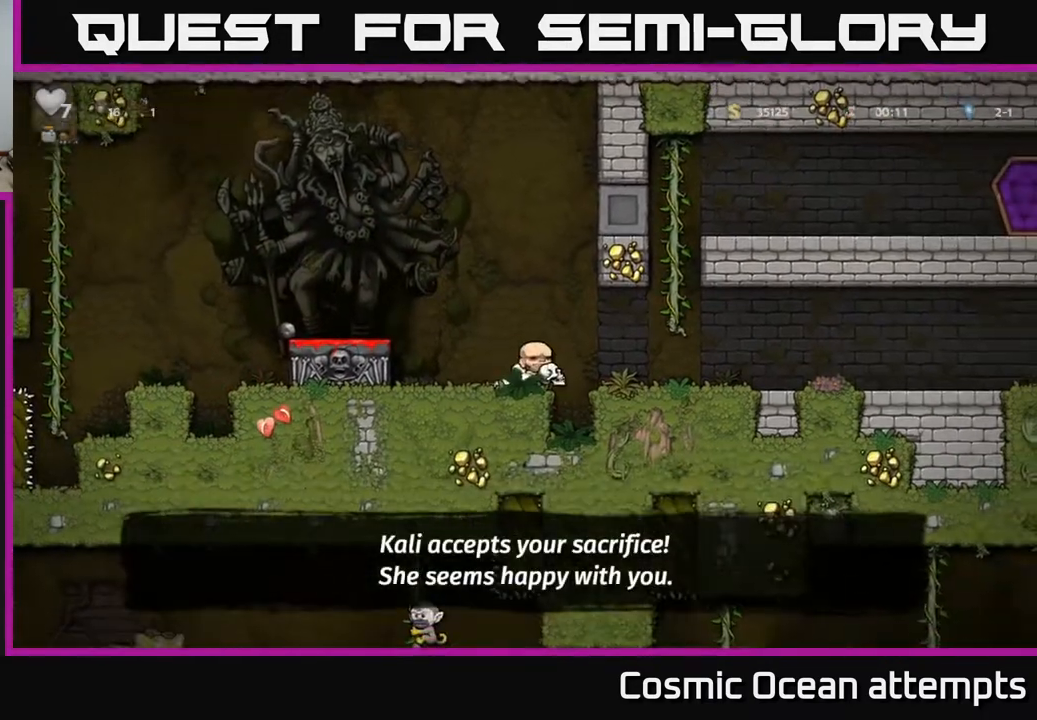
{"buttons": ["DPAD_DOWN"], "right_stick": "center", "events": [[17, "DPAD_DOWN", "up"], [33, "X", "up"], [50, "DPAD_LEFT", "down"], [100, "A", "down"], [250, "A", "up"], [333, "DPAD_LEFT", "up"], [383, "DPAD_DOWN", "down"]]}
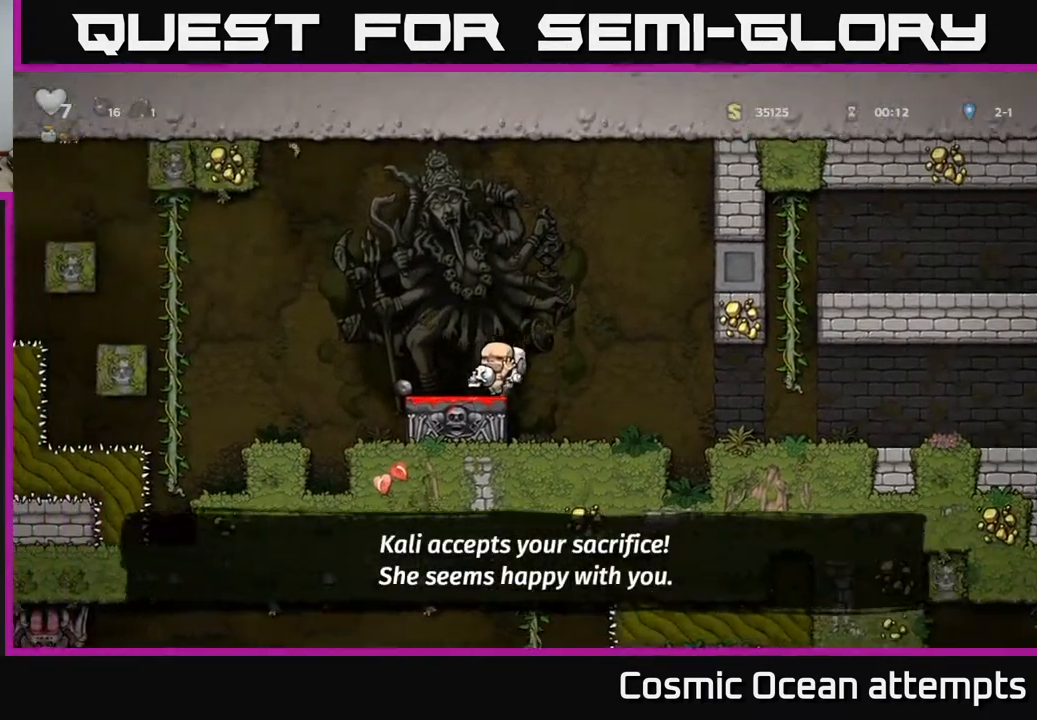
{"buttons": ["A"], "right_stick": "center", "events": [[100, "X", "down"], [200, "X", "up"], [267, "DPAD_DOWN", "up"], [433, "A", "down"]]}
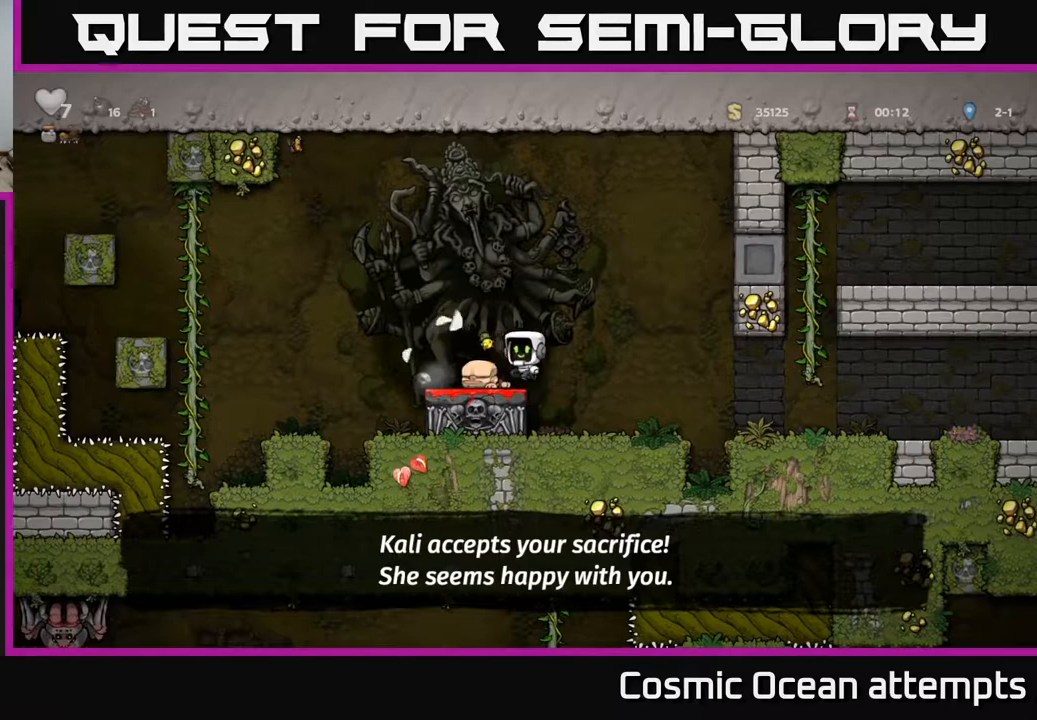
{"buttons": ["DPAD_RIGHT"], "right_stick": "center", "events": [[67, "A", "up"], [267, "DPAD_LEFT", "down"], [467, "DPAD_LEFT", "up"], [500, "DPAD_RIGHT", "down"]]}
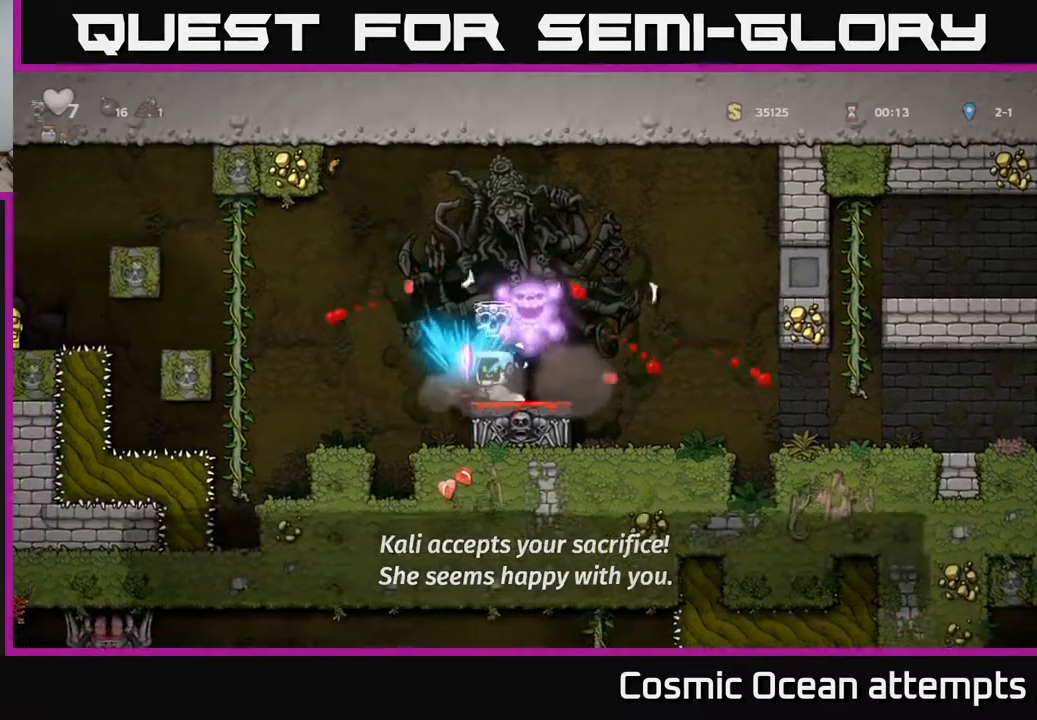
{"buttons": ["DPAD_RIGHT"], "right_stick": "center", "events": []}
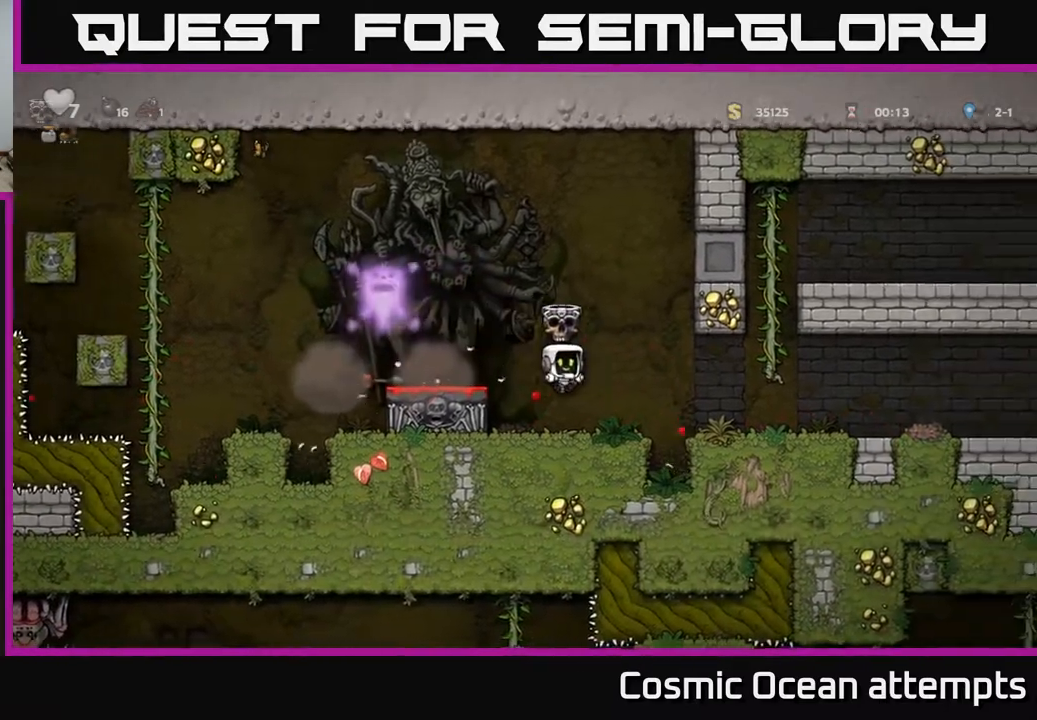
{"buttons": ["A", "DPAD_LEFT"], "right_stick": "center", "events": [[67, "DPAD_RIGHT", "up"], [100, "DPAD_LEFT", "down"], [467, "A", "down"]]}
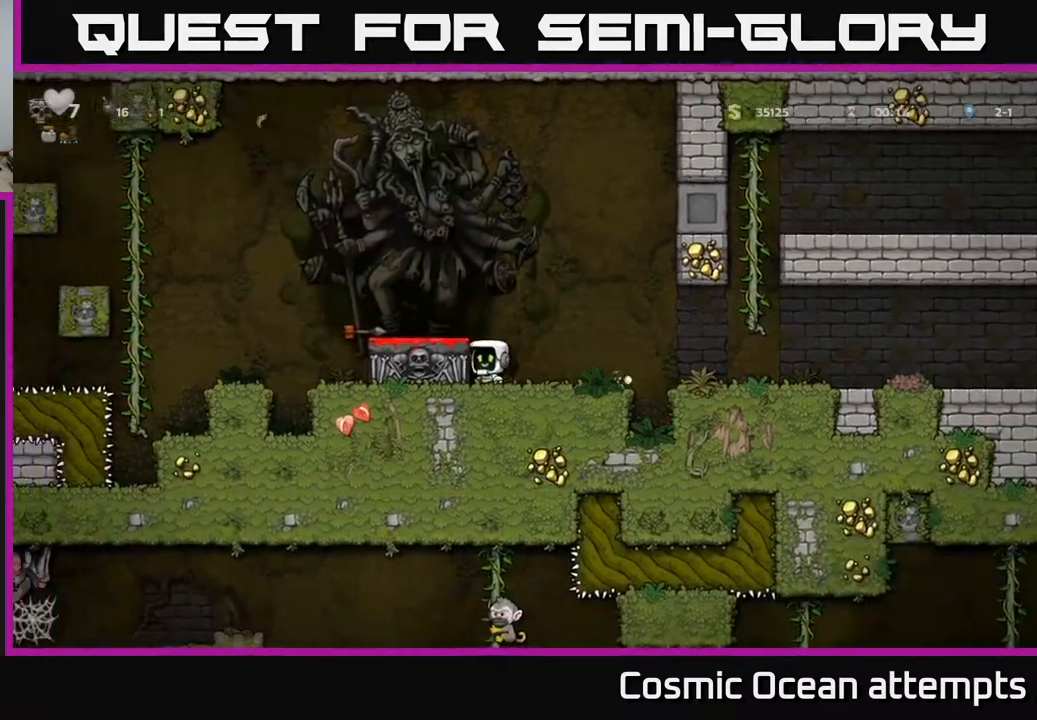
{"buttons": ["DPAD_LEFT"], "right_stick": "center", "events": [[150, "A", "up"], [250, "DPAD_LEFT", "up"], [467, "DPAD_LEFT", "down"]]}
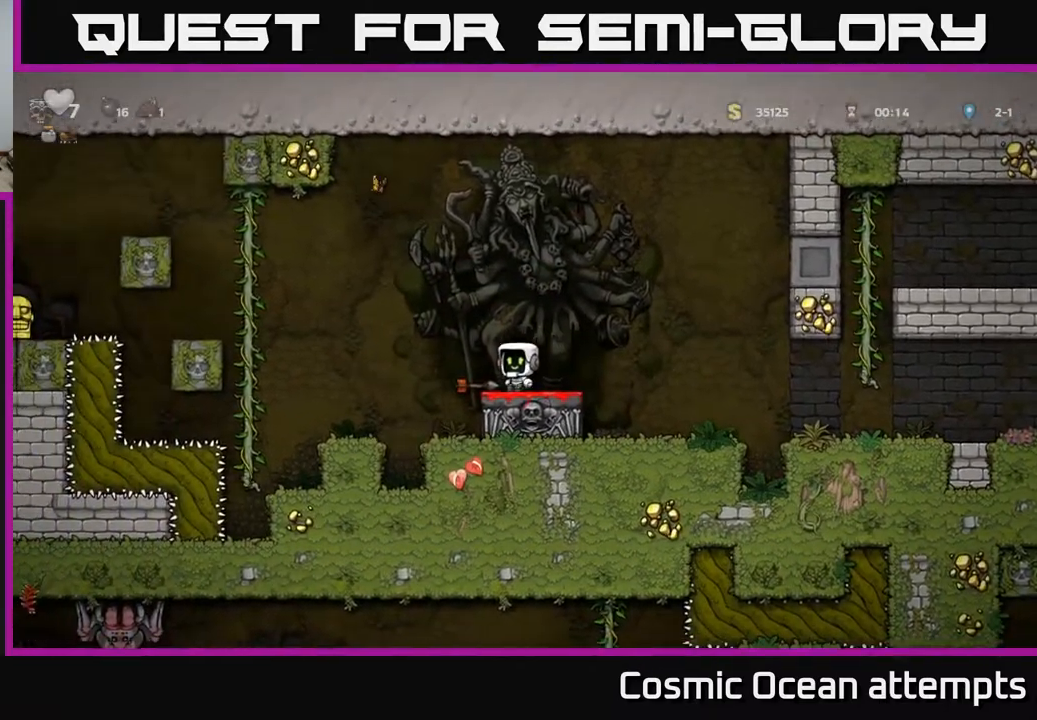
{"buttons": ["DPAD_LEFT"], "right_stick": "center", "events": [[100, "A", "down"], [483, "A", "up"]]}
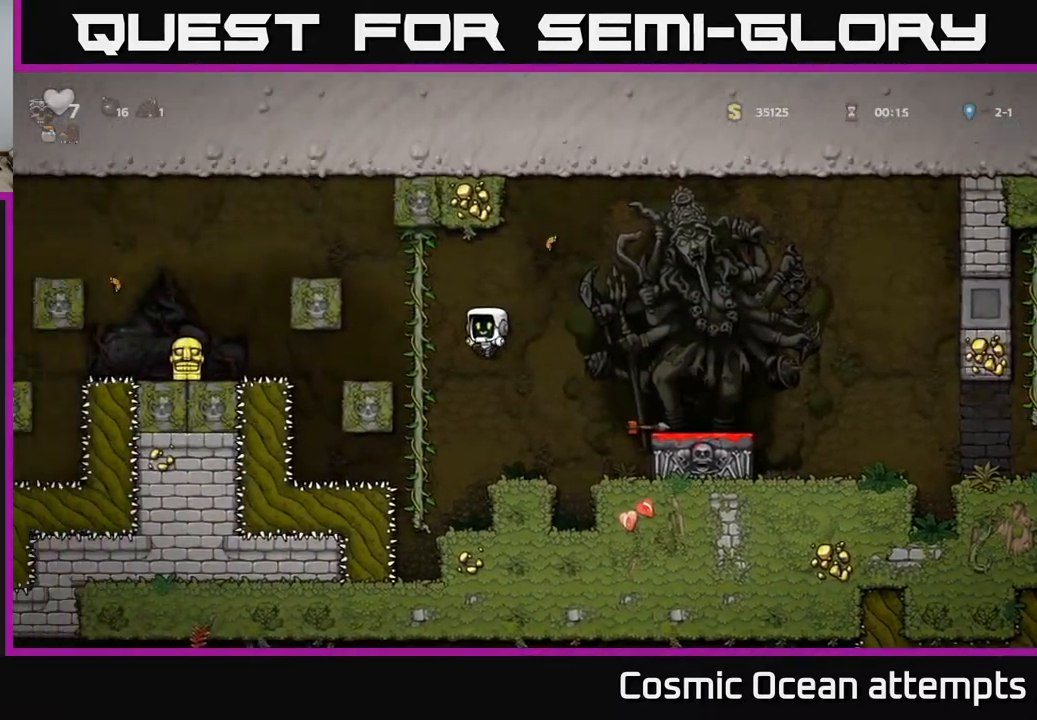
{"buttons": ["A", "DPAD_LEFT"], "right_stick": "center", "events": [[33, "DPAD_UP", "down"], [100, "DPAD_LEFT", "up"], [183, "DPAD_LEFT", "down"], [233, "DPAD_UP", "up"], [250, "A", "down"]]}
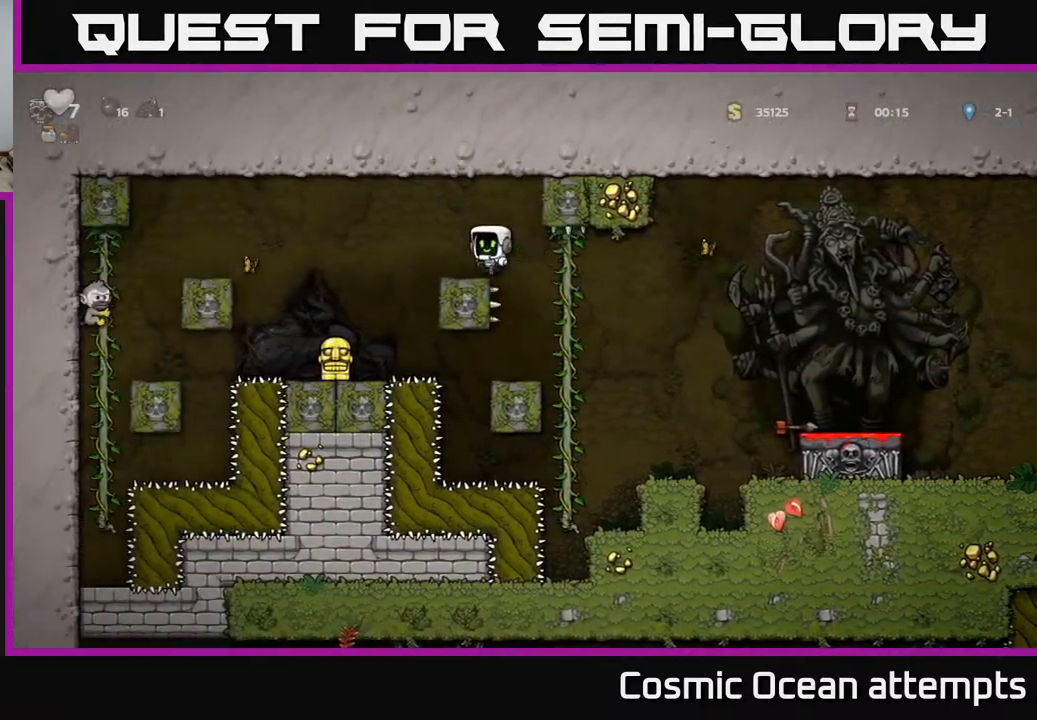
{"buttons": ["DPAD_DOWN"], "right_stick": "center", "events": [[150, "A", "up"], [250, "DPAD_LEFT", "up"], [283, "DPAD_DOWN", "down"]]}
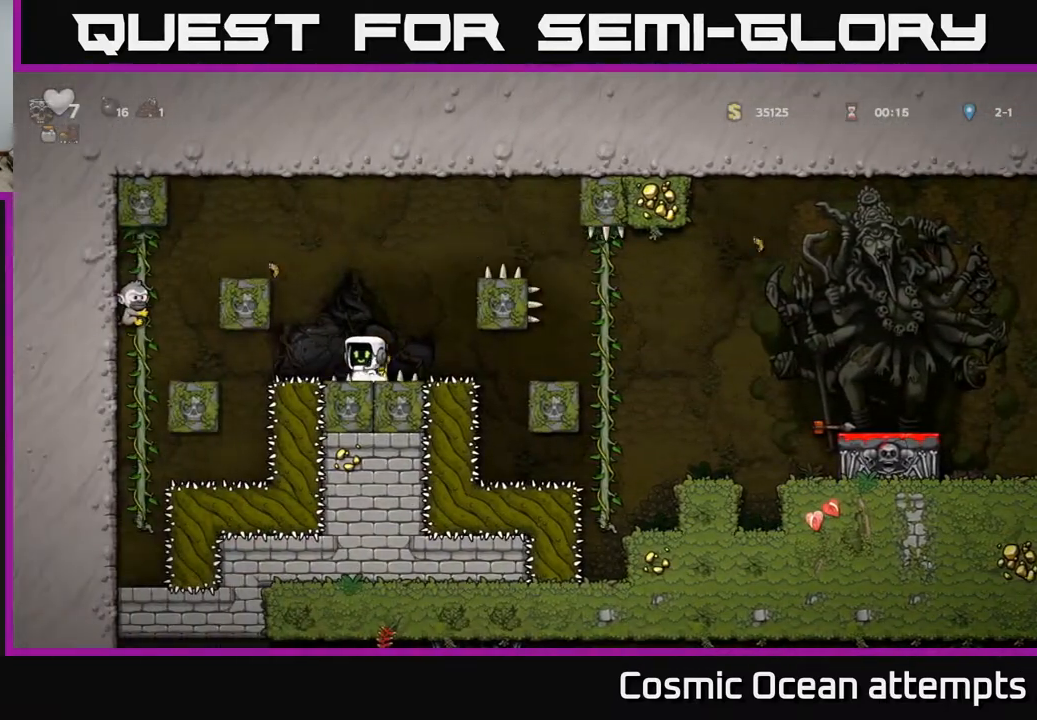
{"buttons": ["A", "DPAD_RIGHT"], "right_stick": "center", "events": [[33, "X", "down"], [117, "DPAD_DOWN", "up"], [133, "DPAD_RIGHT", "down"], [150, "A", "down"], [150, "X", "up"], [333, "A", "up"], [467, "A", "down"]]}
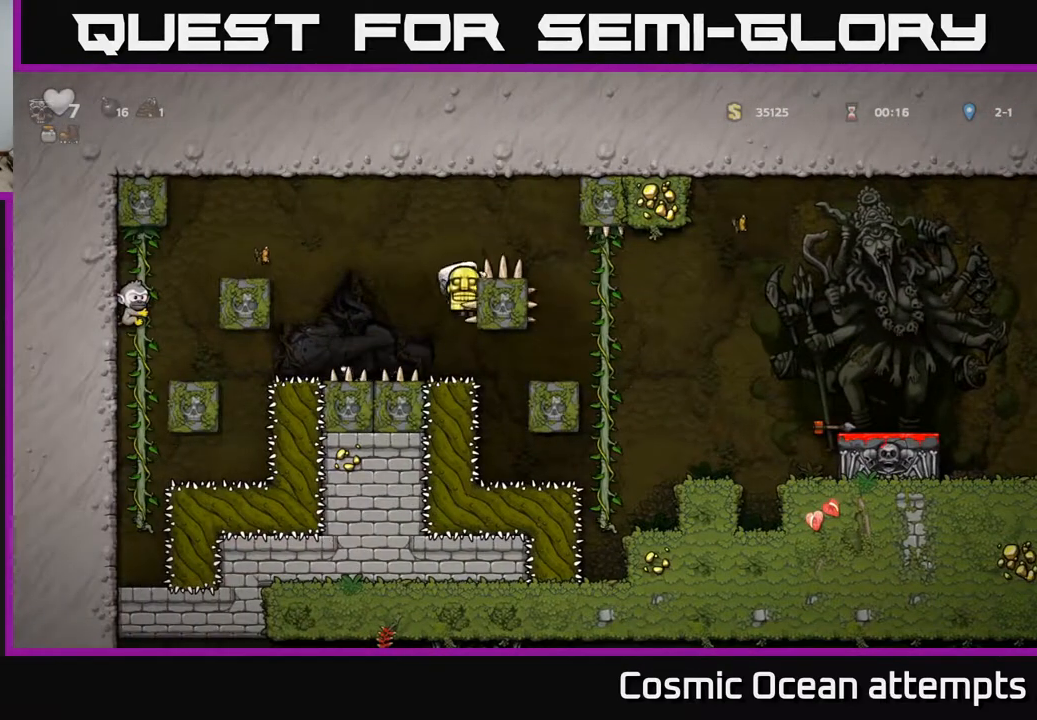
{"buttons": ["DPAD_RIGHT"], "right_stick": "center", "events": [[83, "A", "up"]]}
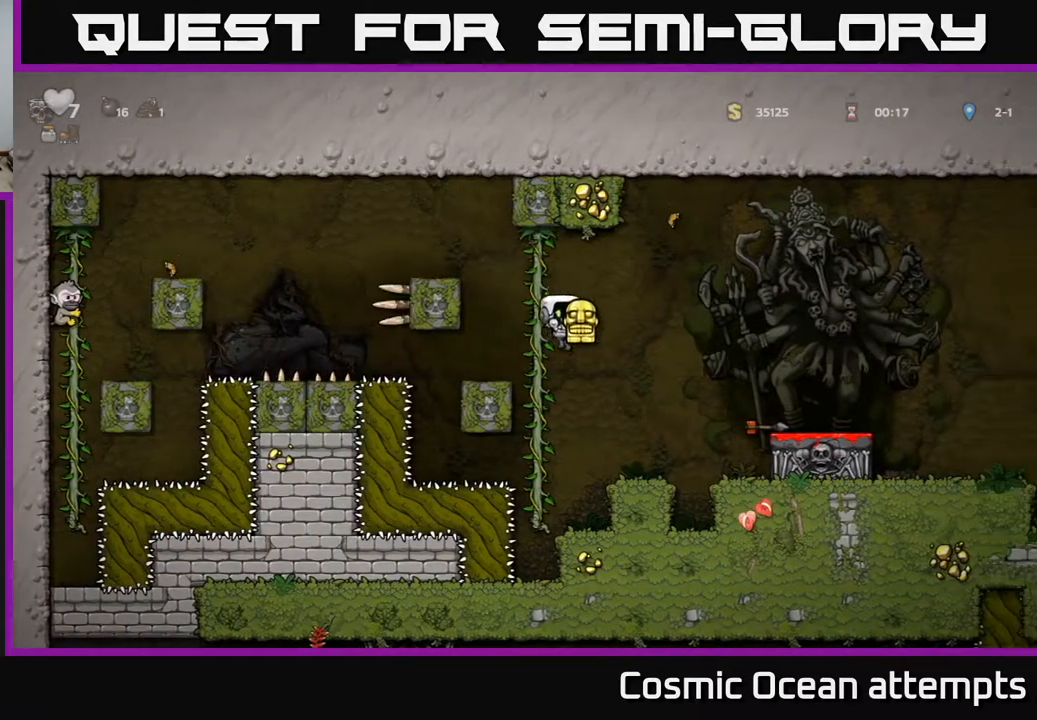
{"buttons": ["DPAD_RIGHT"], "right_stick": "center", "events": [[50, "DPAD_RIGHT", "up"], [200, "DPAD_RIGHT", "down"], [250, "A", "down"], [400, "A", "up"]]}
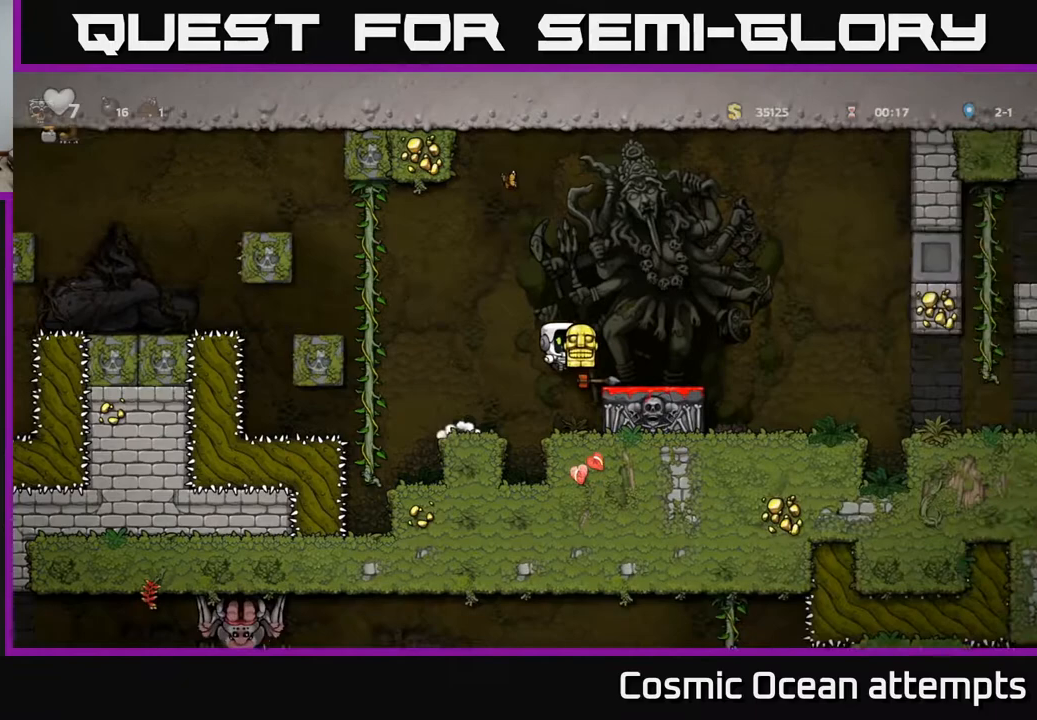
{"buttons": ["DPAD_RIGHT"], "right_stick": "center", "events": [[233, "A", "down"], [350, "A", "up"]]}
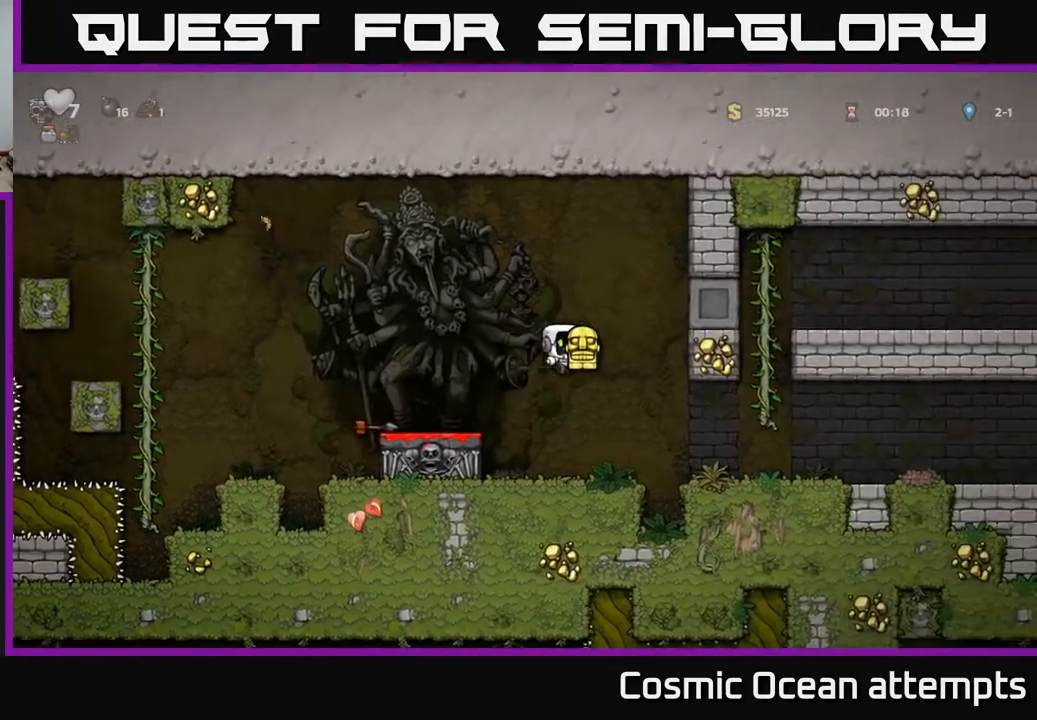
{"buttons": ["DPAD_RIGHT"], "right_stick": "center", "events": []}
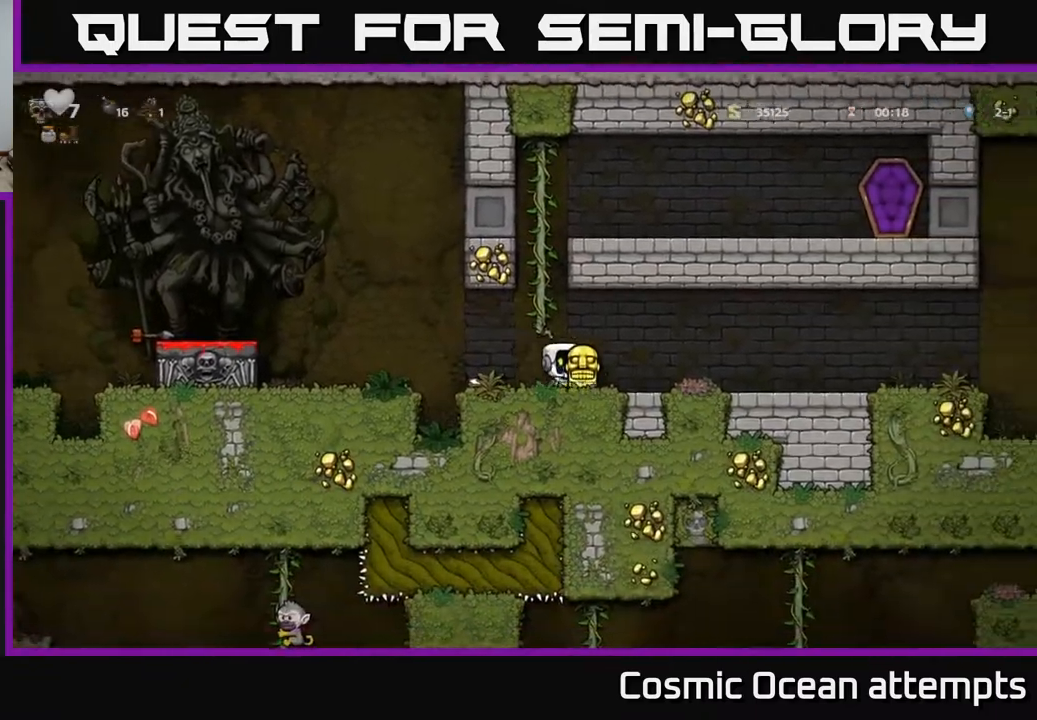
{"buttons": ["DPAD_RIGHT"], "right_stick": "center", "events": [[250, "A", "down"], [383, "A", "up"]]}
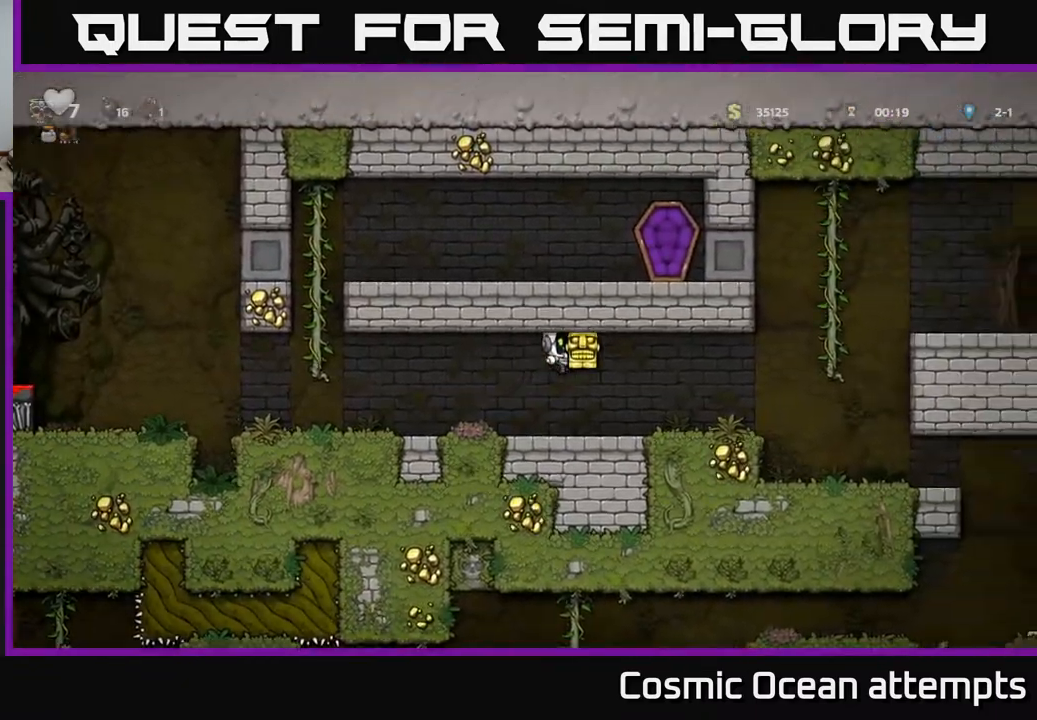
{"buttons": ["DPAD_RIGHT"], "right_stick": "center", "events": []}
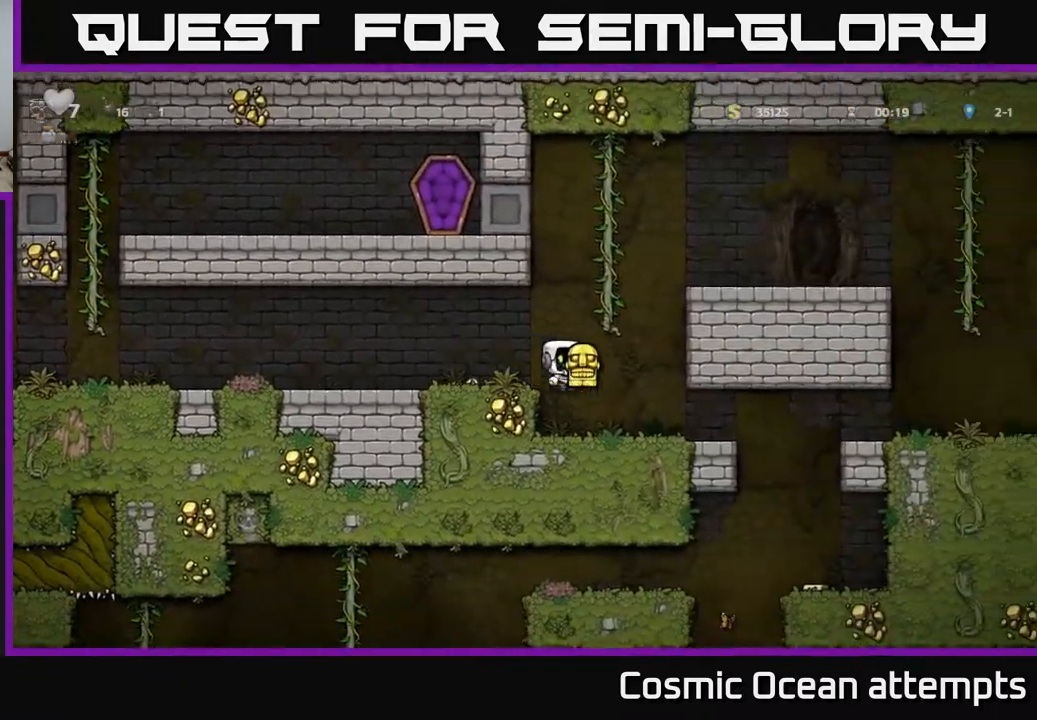
{"buttons": ["DPAD_RIGHT"], "right_stick": "center", "events": []}
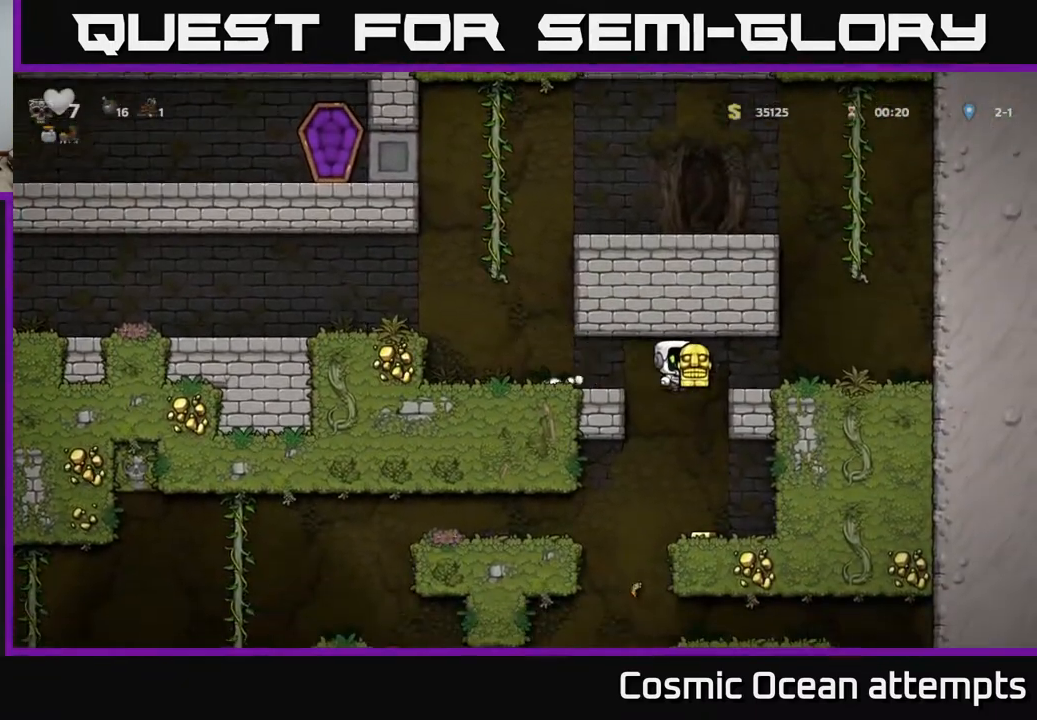
{"buttons": [], "right_stick": "center", "events": [[167, "DPAD_DOWN", "down"], [183, "DPAD_RIGHT", "up"], [217, "A", "down"], [333, "DPAD_DOWN", "up"], [350, "A", "up"]]}